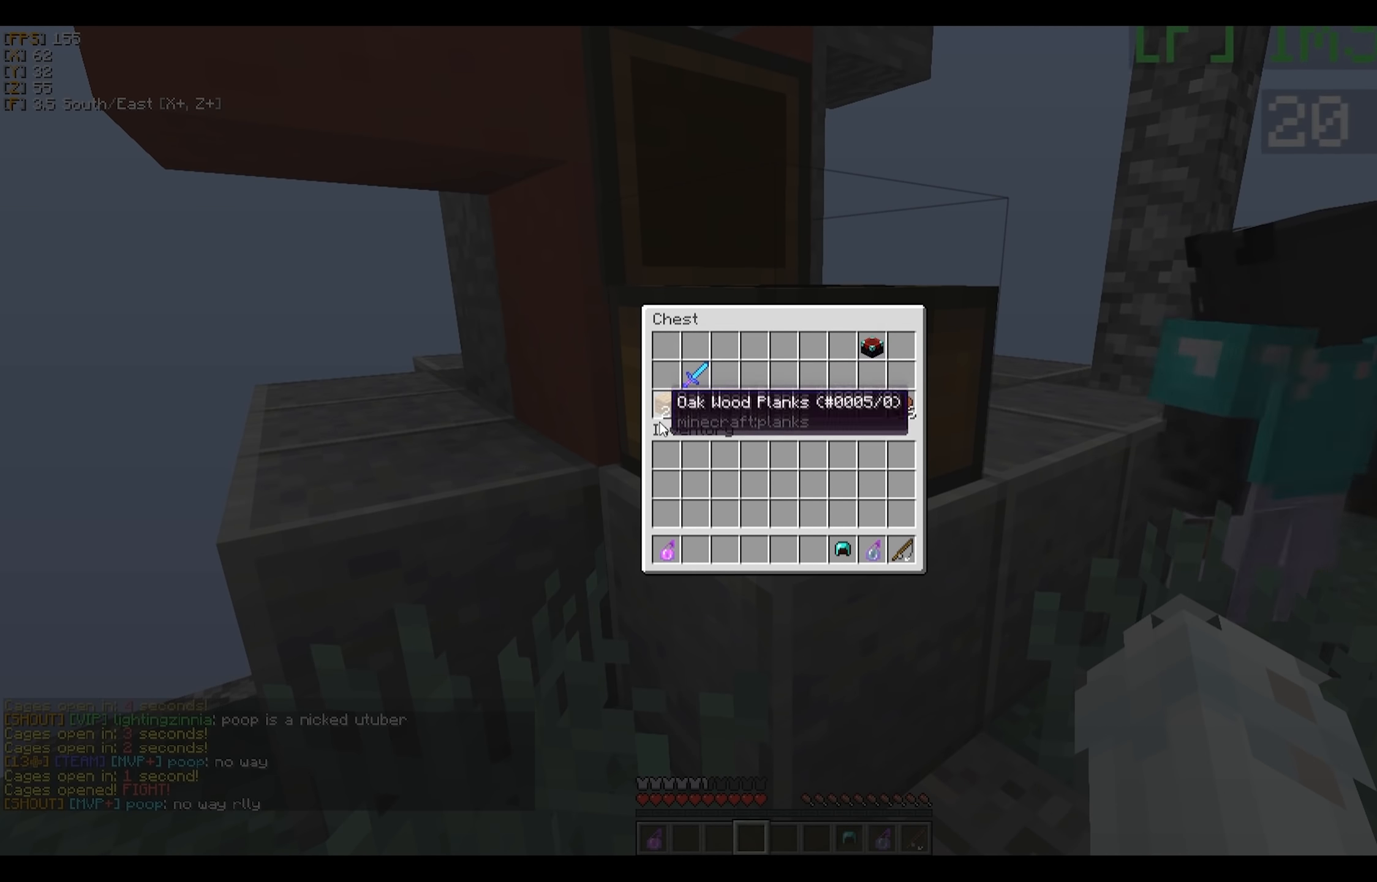
Gameplay with keyboard and mouse; each line is a JSON object with the keys and mouse buttons held at the frame after it. "events" lists presses ("down") and releases ("up") of "a", "d", "s", "w", "mouse_left" and "mouse_right" between this image and that frame as [ms after this image, input, new state], when the widget could be followed in between. "mouse_left", "mouse_right" = the "left", "right" buttons of the "mouse" list. No other keys are recorded. Fast repeated clicks can show as one long hold. Mouse movement is not recorded.
{"keys": [], "mouse": []}
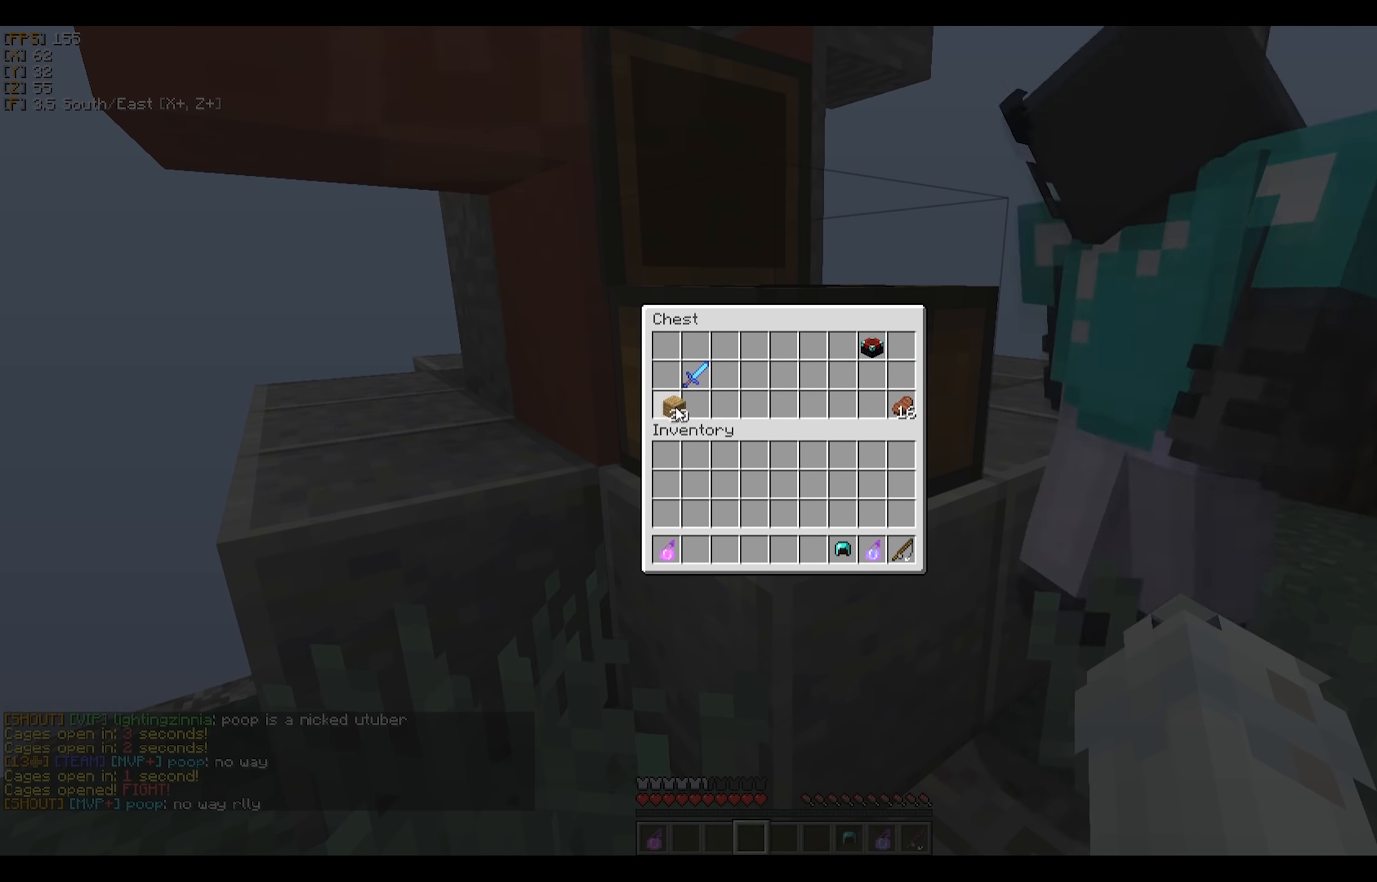
{"keys": [], "mouse": [], "events": []}
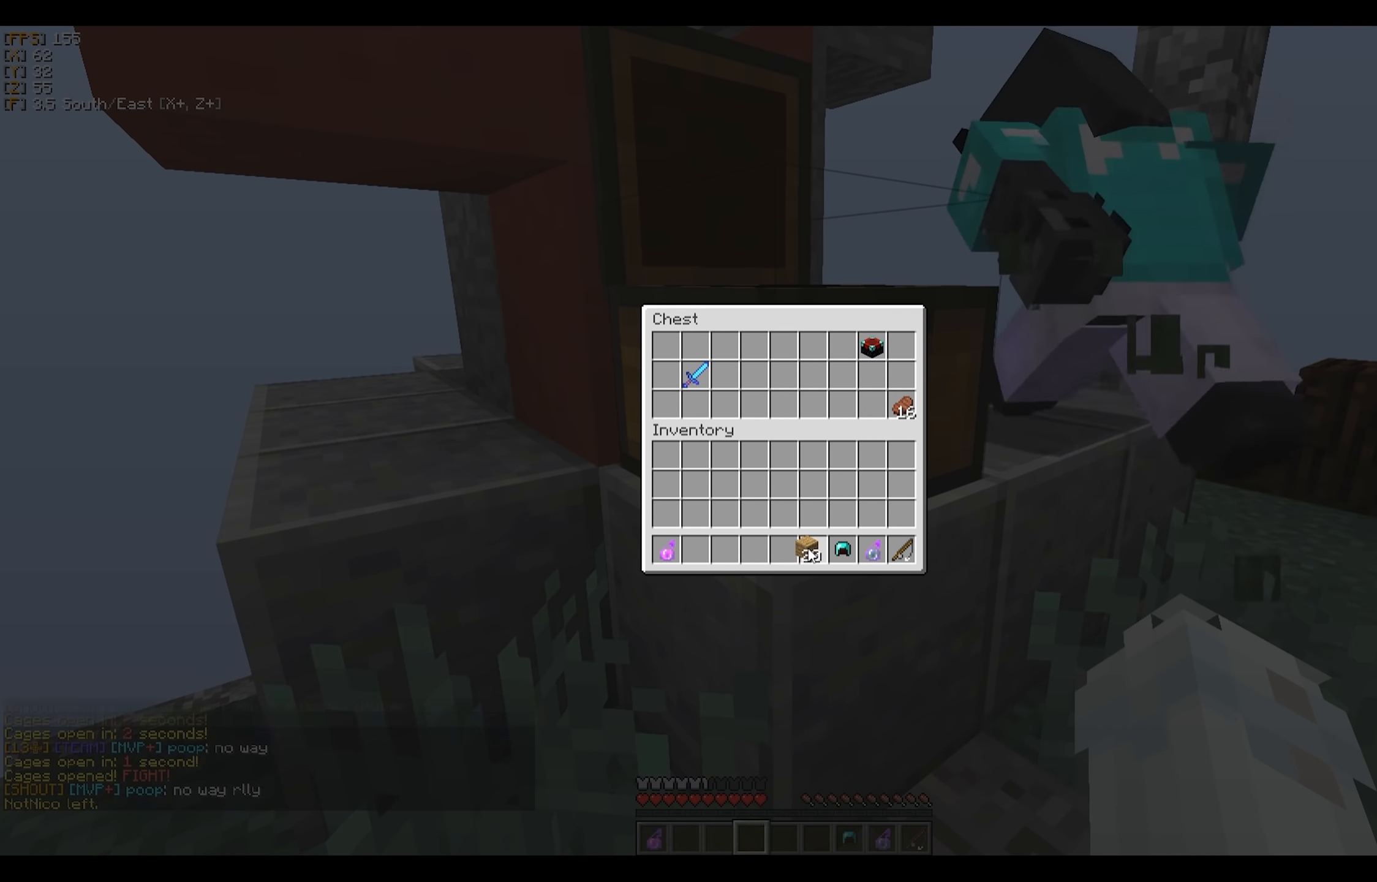
{"keys": ["d", "w"], "mouse": ["left"]}
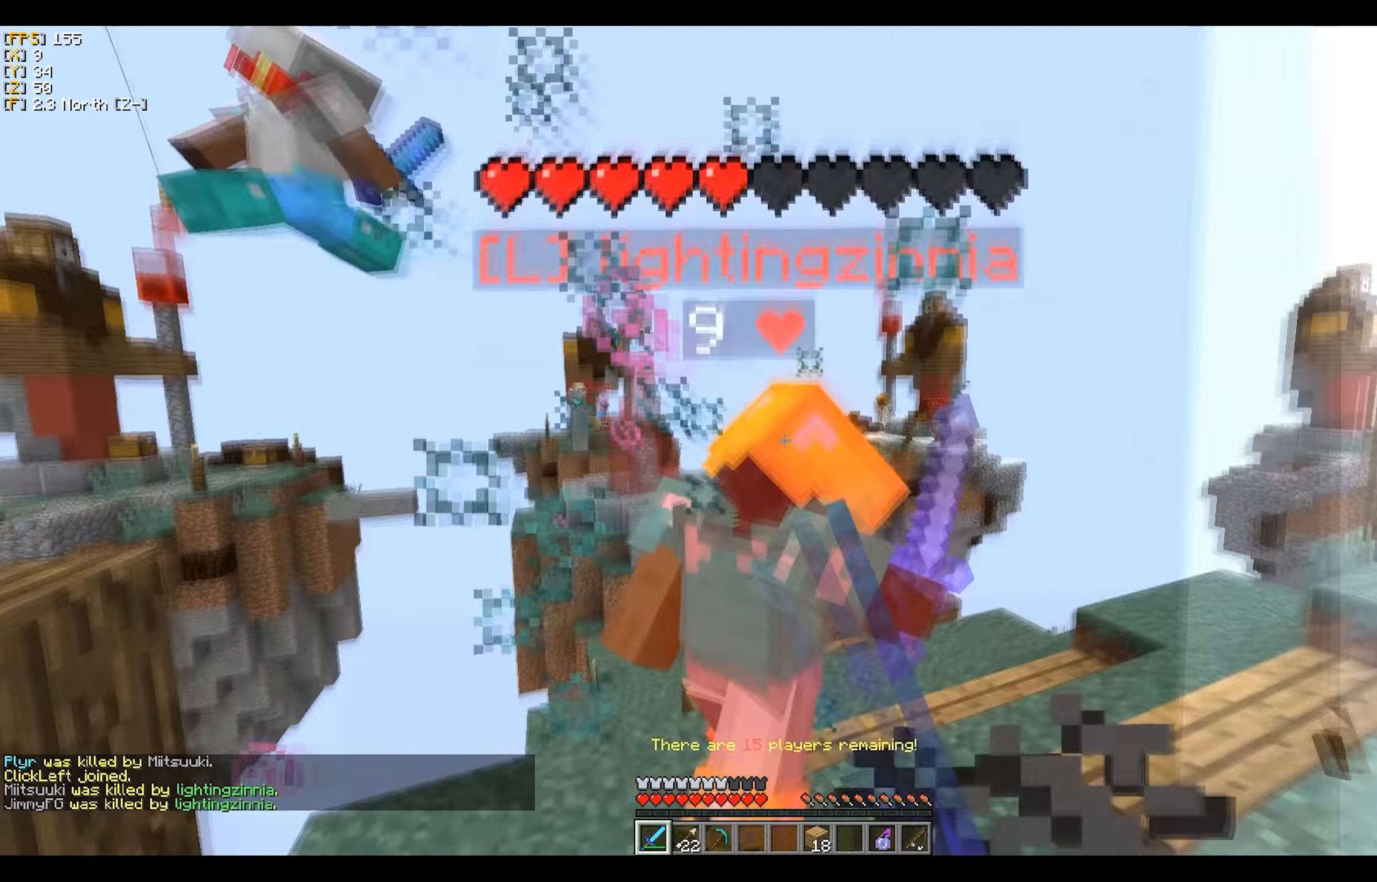
{"keys": ["d", "w"], "mouse": ["left"], "events": [[100, "mouse_left", "up"], [134, "mouse_left", "down"], [184, "mouse_left", "up"], [234, "mouse_left", "down"], [267, "mouse_left", "up"], [317, "mouse_left", "down"], [367, "mouse_left", "up"], [400, "mouse_left", "down"]]}
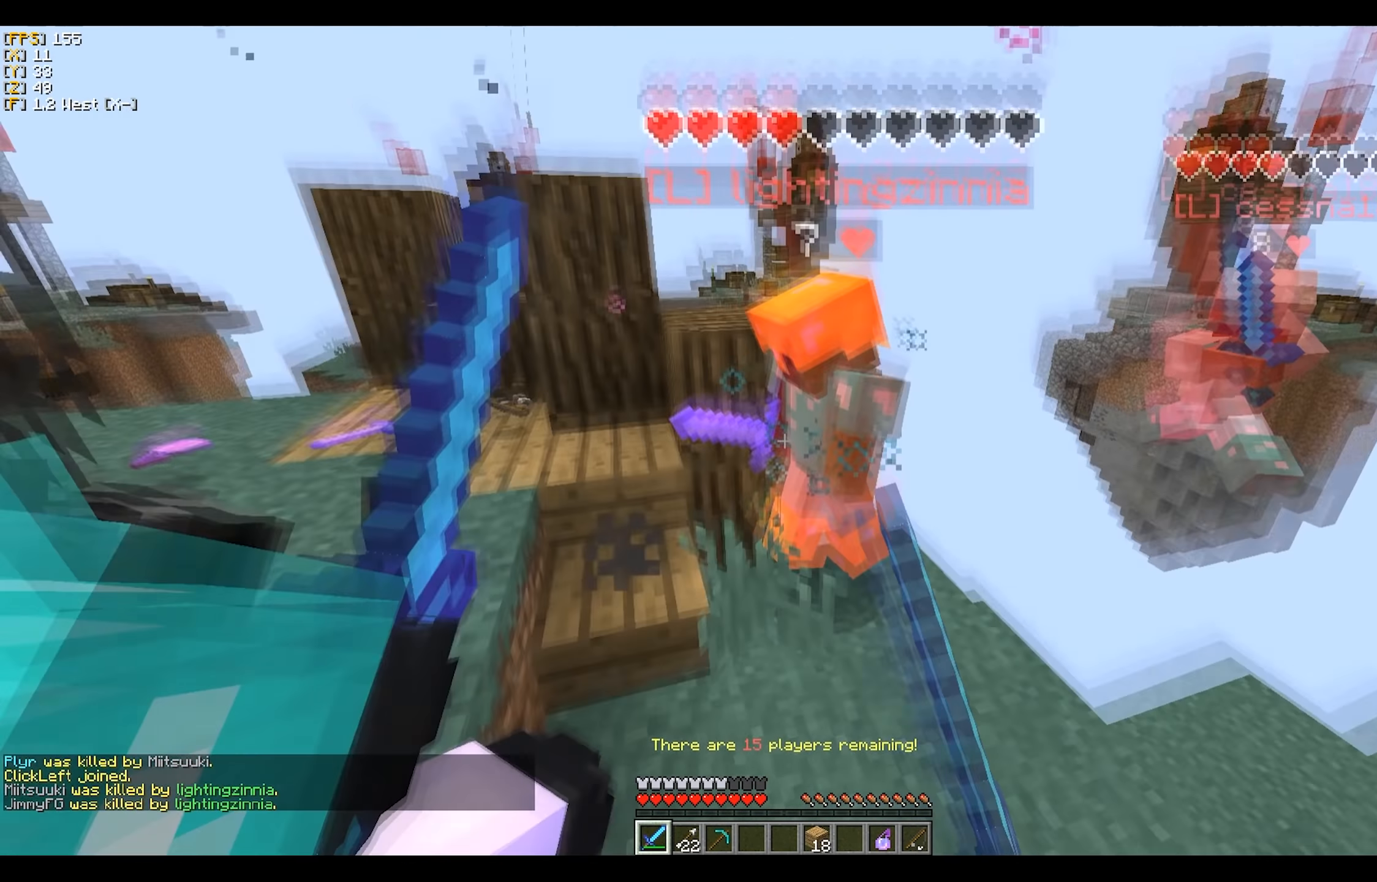
{"keys": ["a", "w"], "mouse": ["left"], "events": [[67, "d", "up"], [100, "a", "down"], [100, "mouse_left", "up"], [167, "mouse_left", "down"], [217, "mouse_left", "up"], [250, "mouse_left", "down"]]}
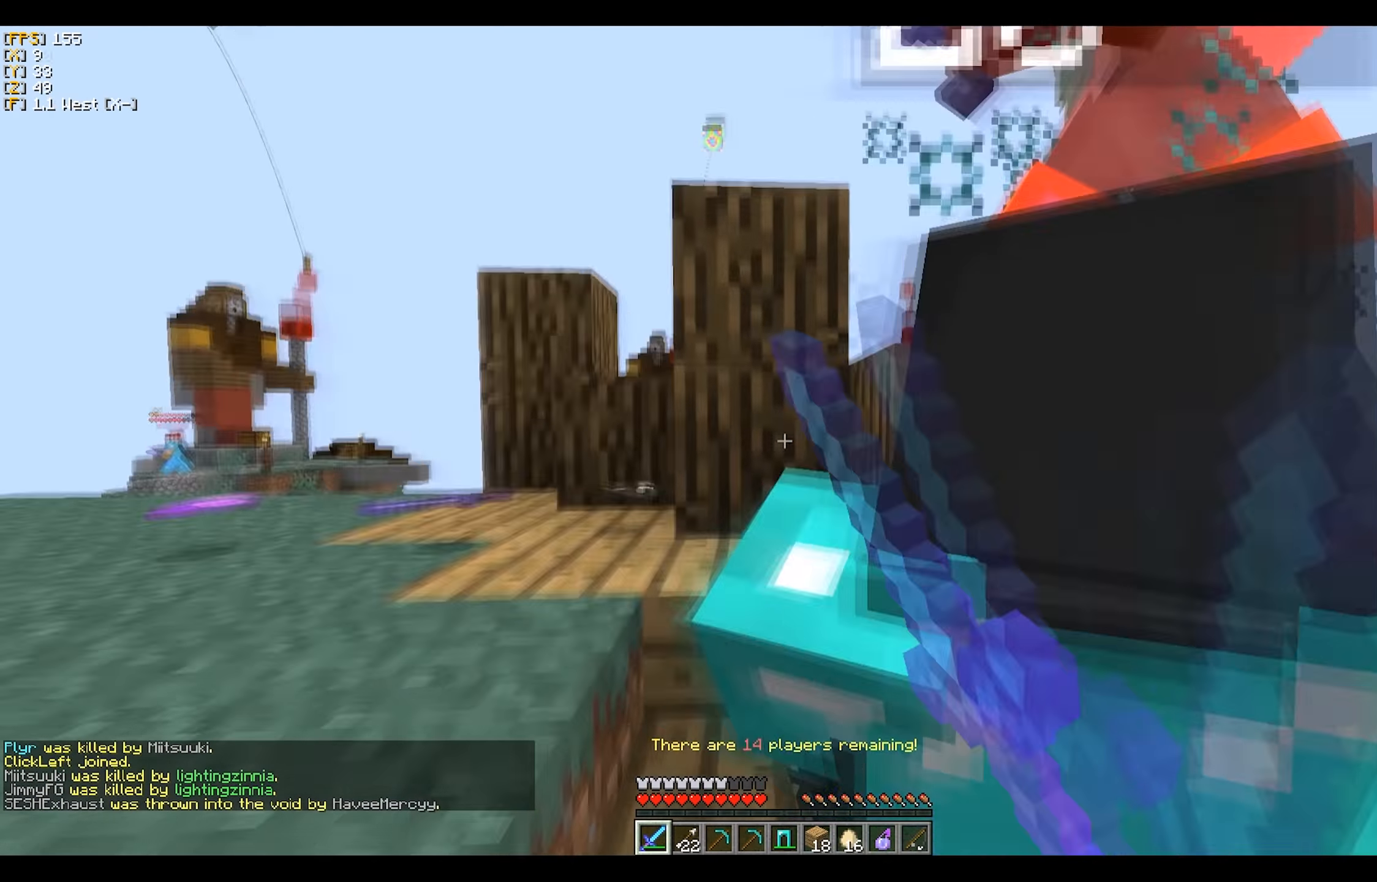
{"keys": ["a", "w"], "mouse": [], "events": [[50, "mouse_left", "up"], [117, "mouse_left", "down"], [150, "mouse_left", "up"], [200, "mouse_left", "down"], [234, "mouse_left", "up"], [250, "w", "up"], [284, "mouse_left", "down"], [367, "w", "down"], [400, "mouse_left", "up"], [450, "mouse_left", "down"], [500, "mouse_left", "up"]]}
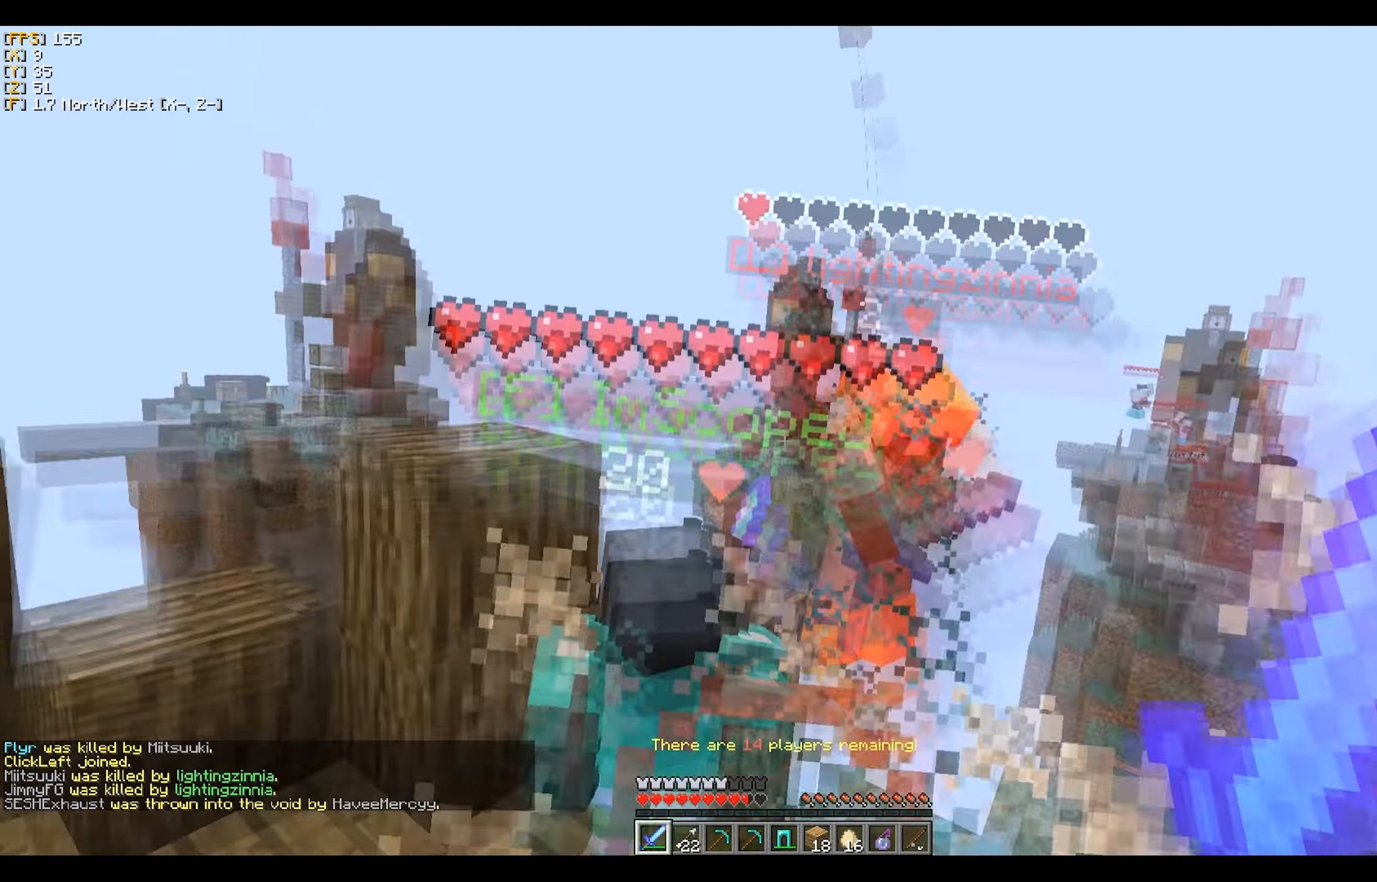
{"keys": ["w"], "mouse": ["left"], "events": [[50, "mouse_left", "down"], [50, "w", "up"], [84, "mouse_left", "up"], [134, "mouse_left", "down"], [167, "mouse_left", "up"], [184, "a", "up"], [200, "w", "down"], [217, "mouse_left", "down"], [267, "mouse_left", "up"], [300, "mouse_left", "down"], [334, "mouse_left", "up"], [484, "mouse_left", "down"]]}
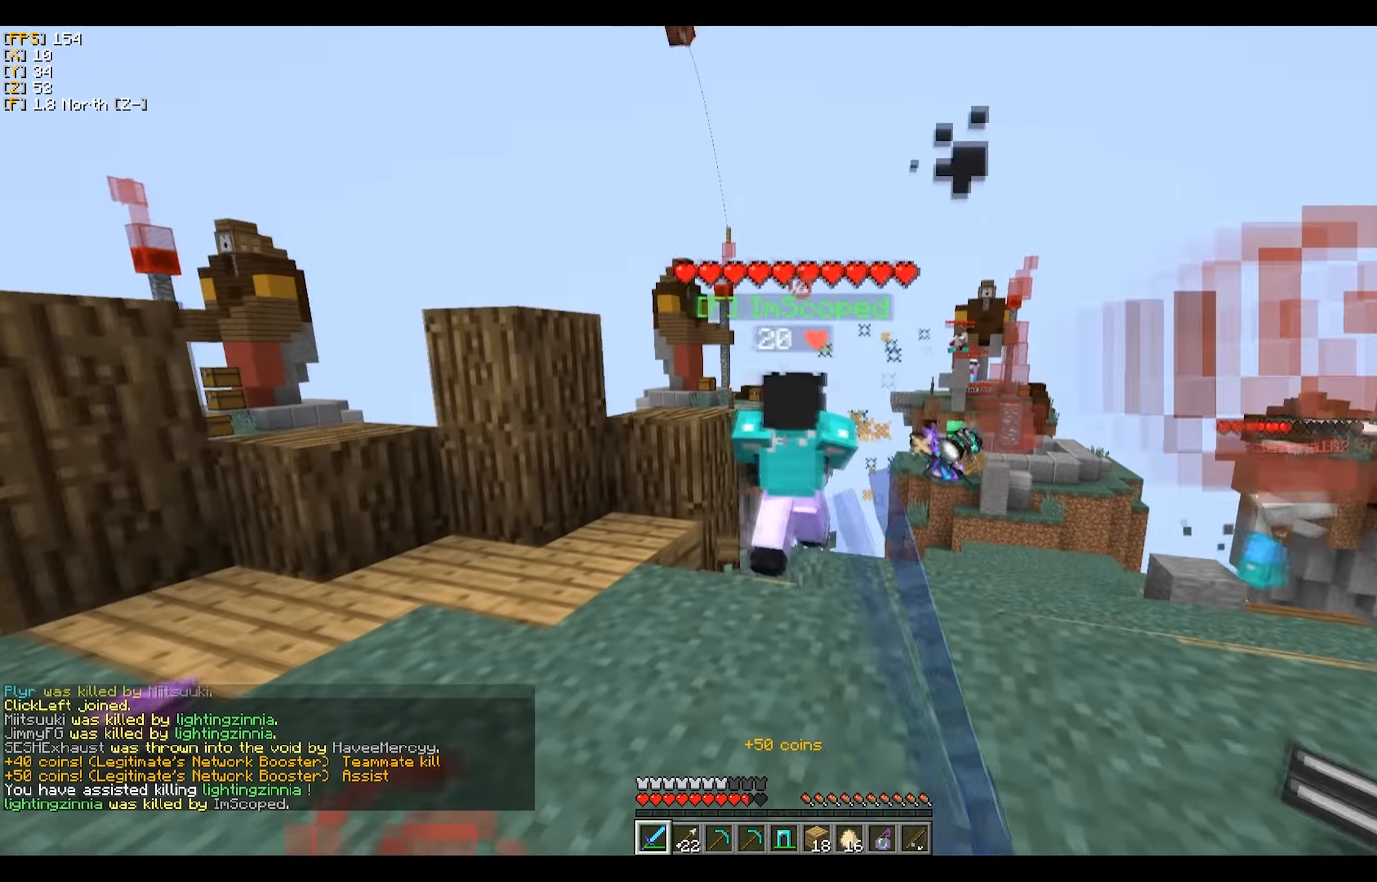
{"keys": ["w"], "mouse": [], "events": [[117, "mouse_left", "up"], [150, "mouse_left", "down"], [217, "mouse_left", "up"], [333, "mouse_left", "down"], [350, "d", "down"], [383, "mouse_left", "up"], [483, "d", "up"]]}
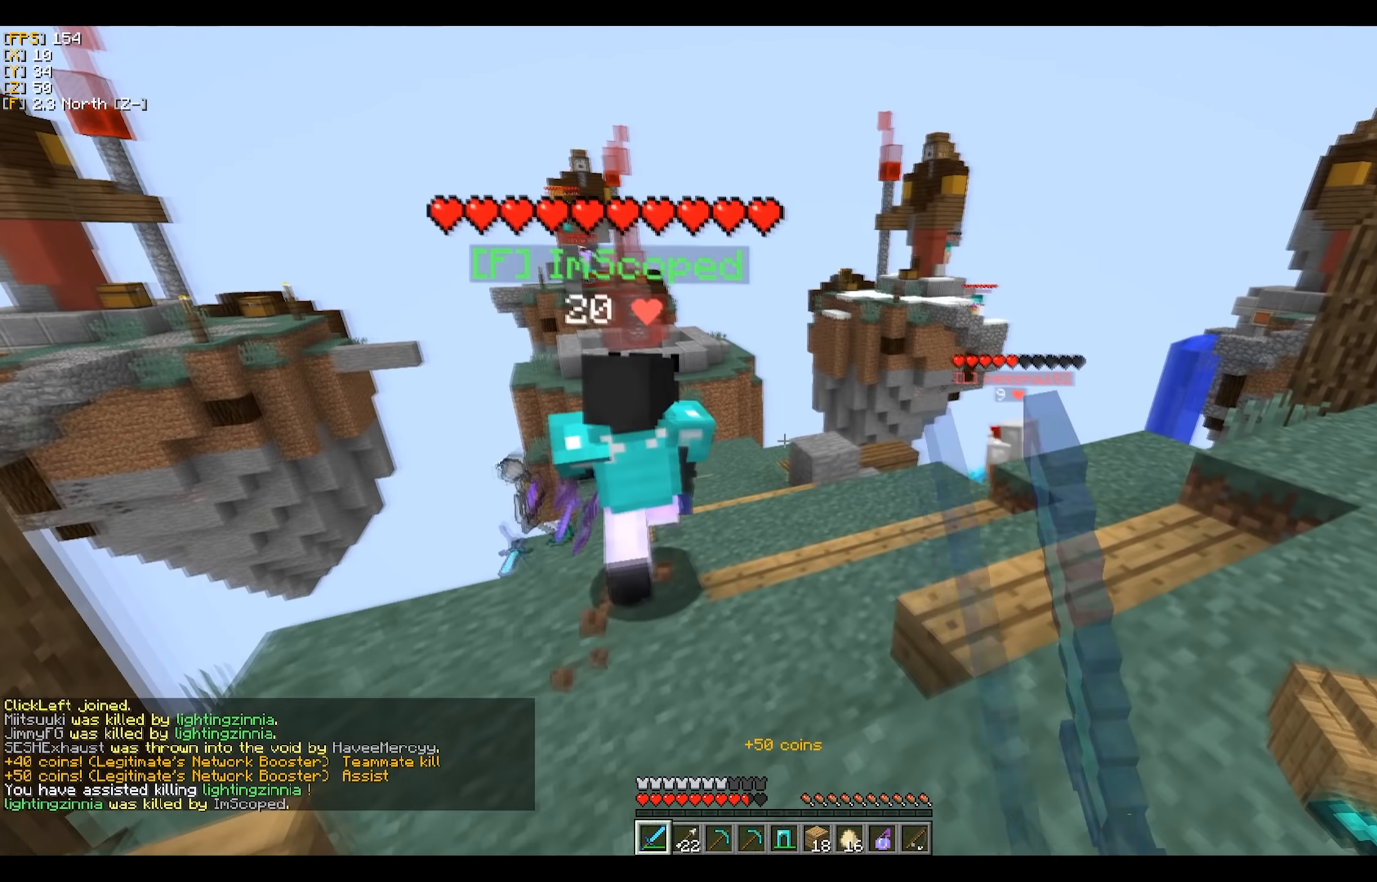
{"keys": ["d", "w"], "mouse": ["left"], "events": [[17, "mouse_left", "down"], [233, "d", "down"], [233, "mouse_left", "up"], [283, "mouse_left", "down"]]}
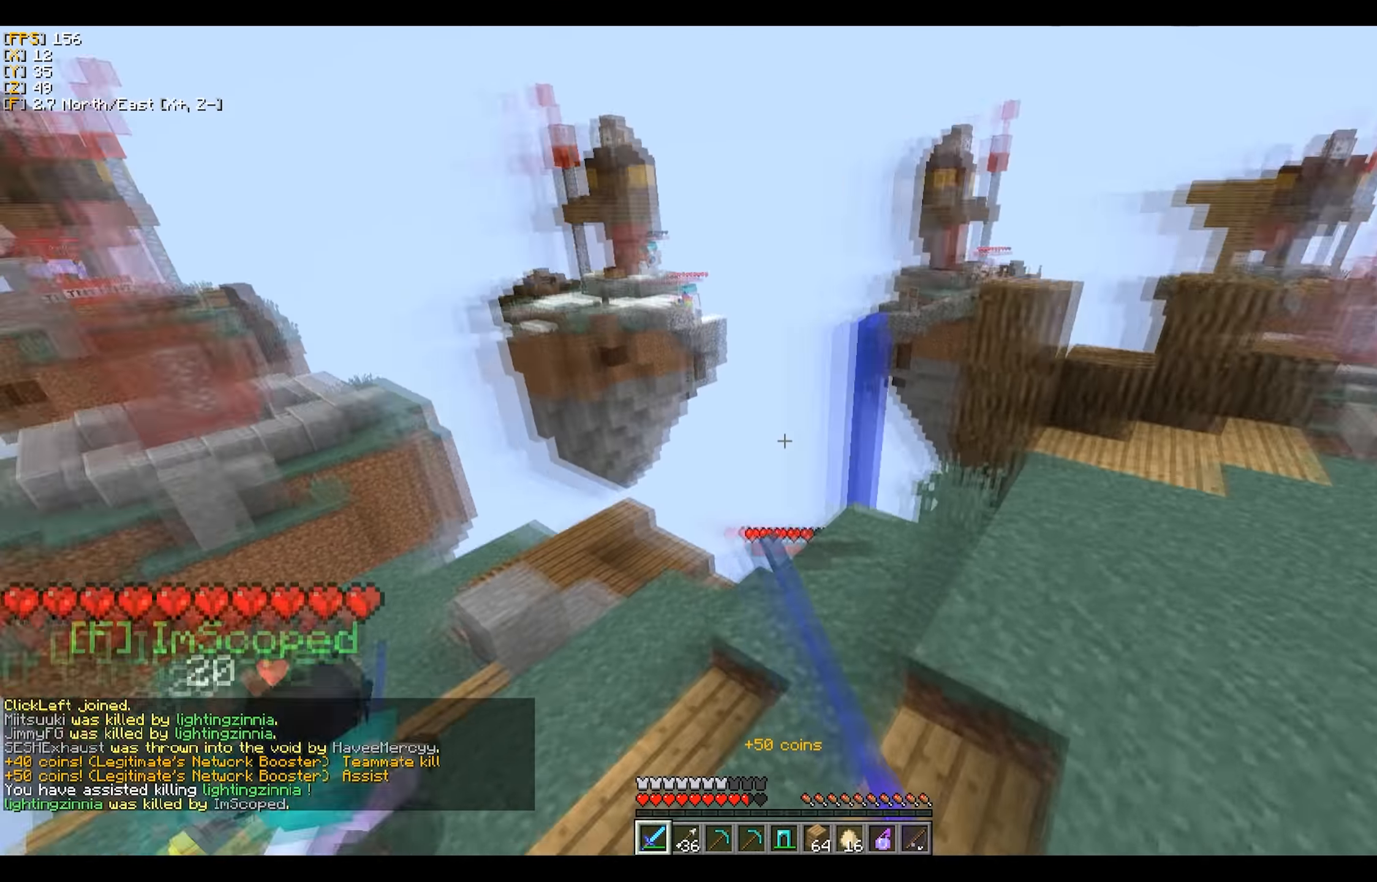
{"keys": ["w"], "mouse": [], "events": [[83, "d", "up"], [283, "mouse_left", "up"], [317, "mouse_left", "down"], [383, "mouse_left", "up"]]}
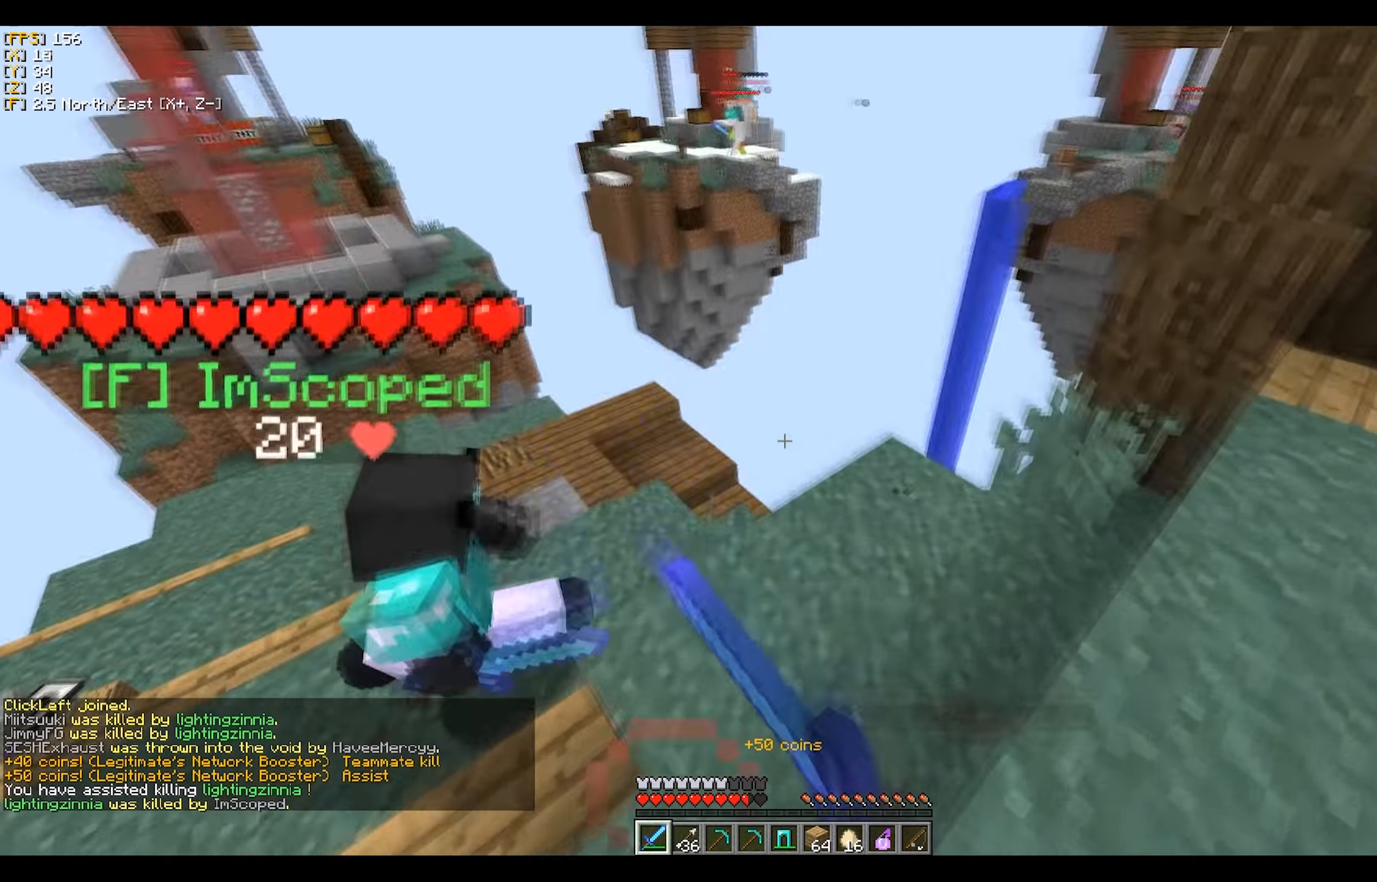
{"keys": ["d", "w"], "mouse": [], "events": [[200, "mouse_left", "down"], [233, "mouse_left", "up"], [250, "d", "down"]]}
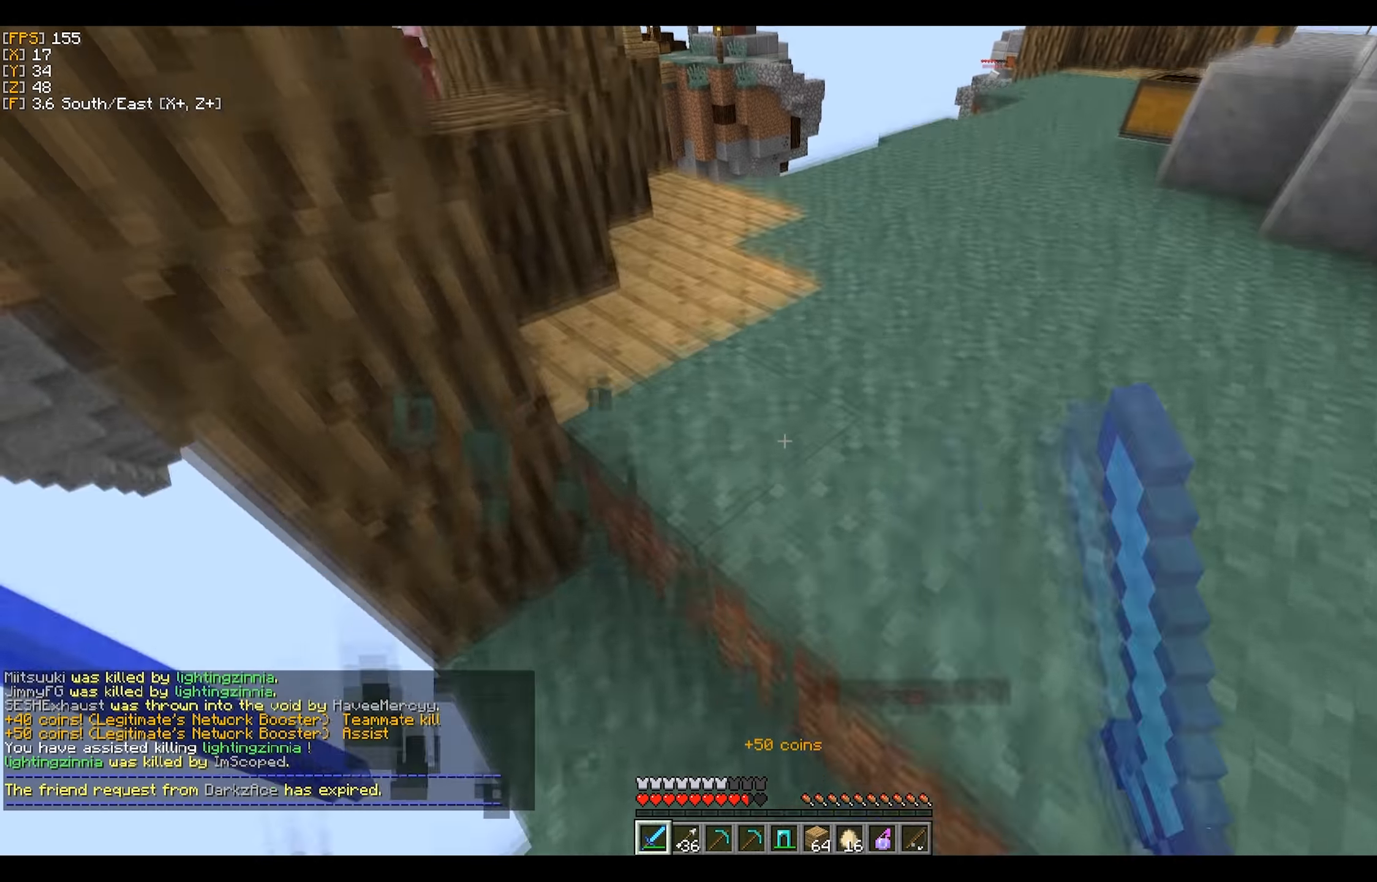
{"keys": ["w"], "mouse": [], "events": [[433, "d", "up"]]}
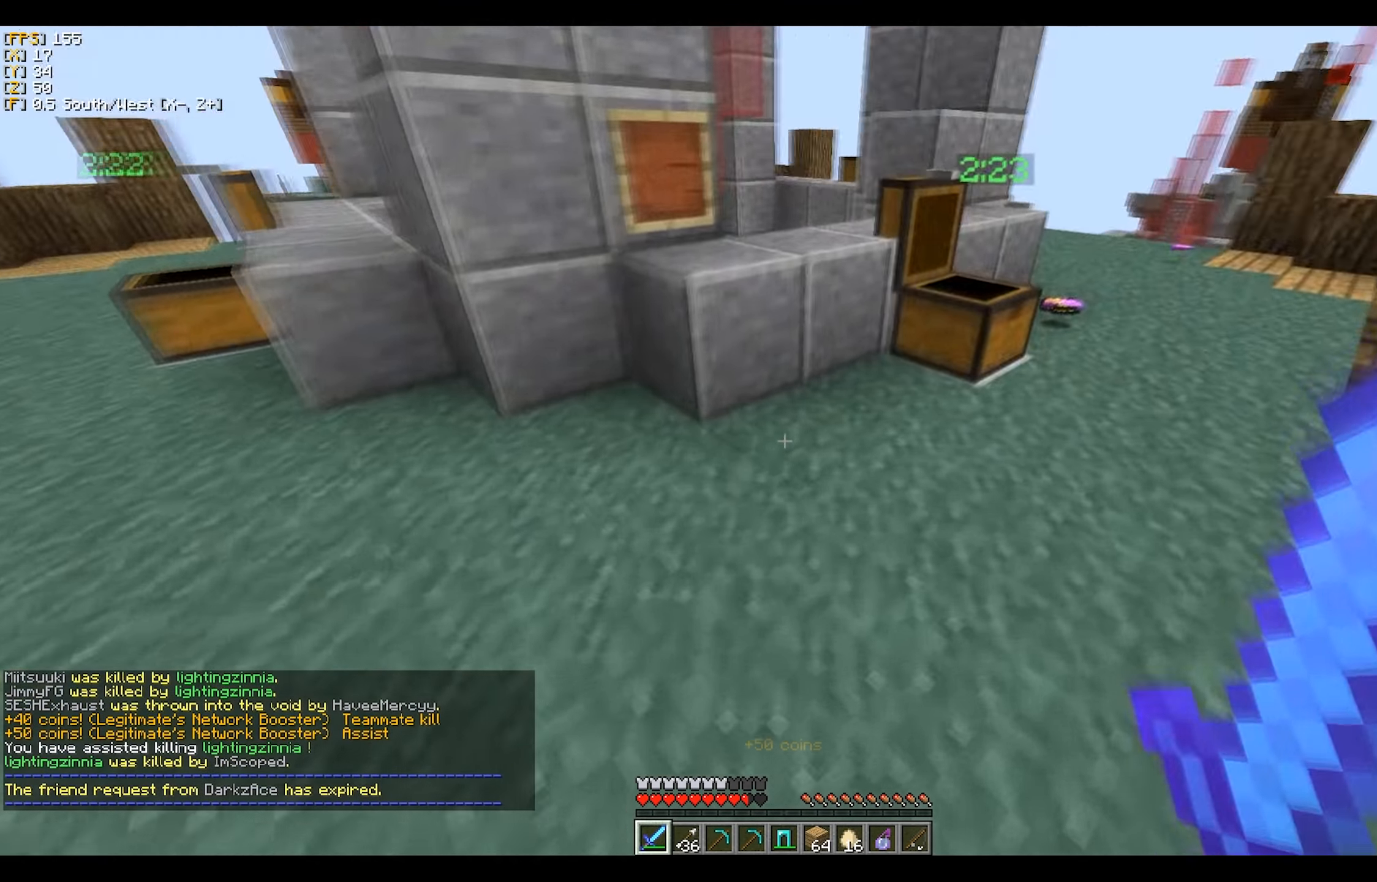
{"keys": ["a", "w"], "mouse": [], "events": [[150, "a", "down"], [200, "a", "up"], [333, "d", "down"], [450, "d", "up"], [467, "a", "down"]]}
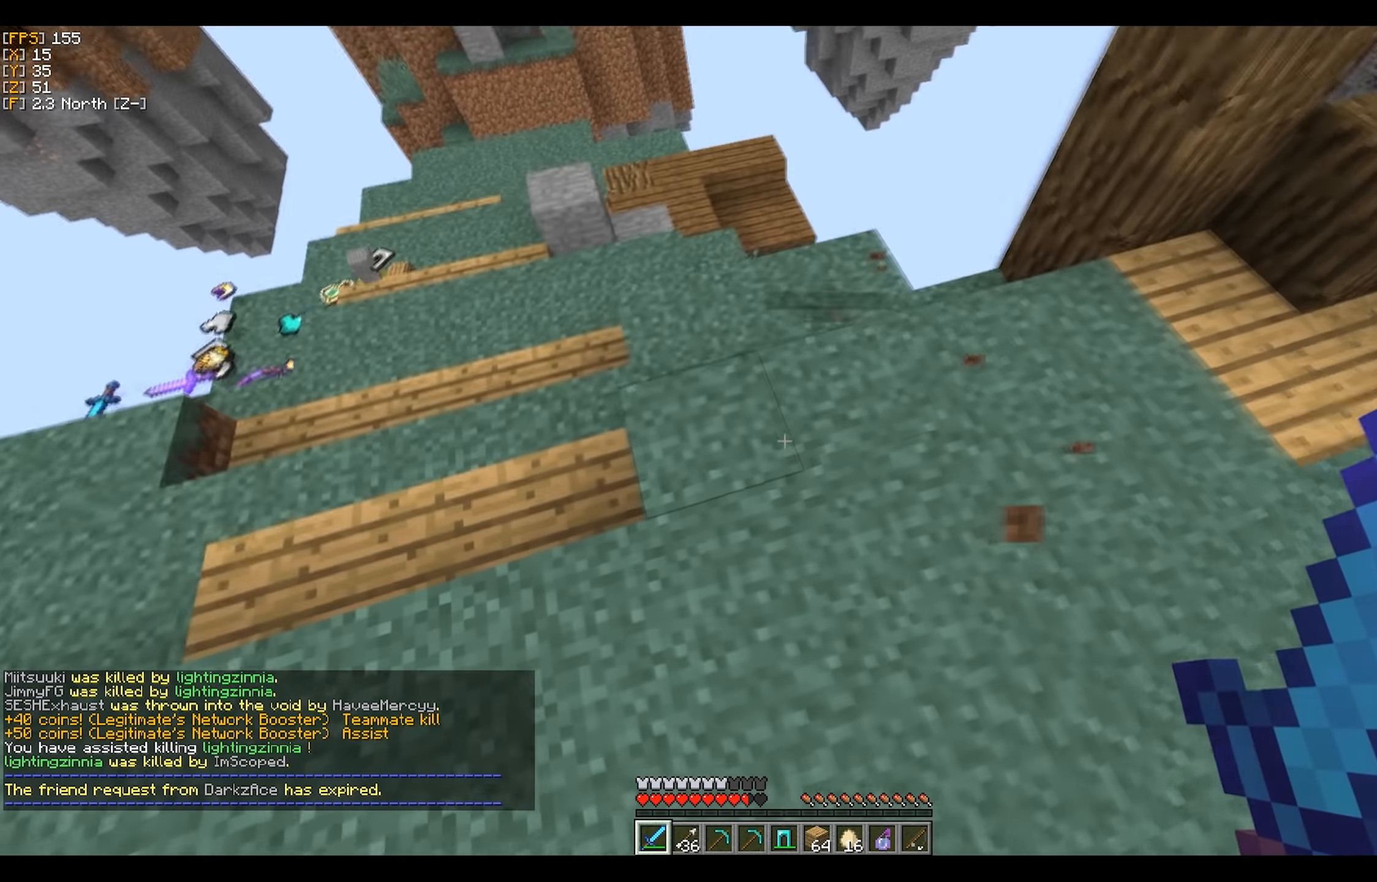
{"keys": ["w"], "mouse": [], "events": [[317, "a", "up"]]}
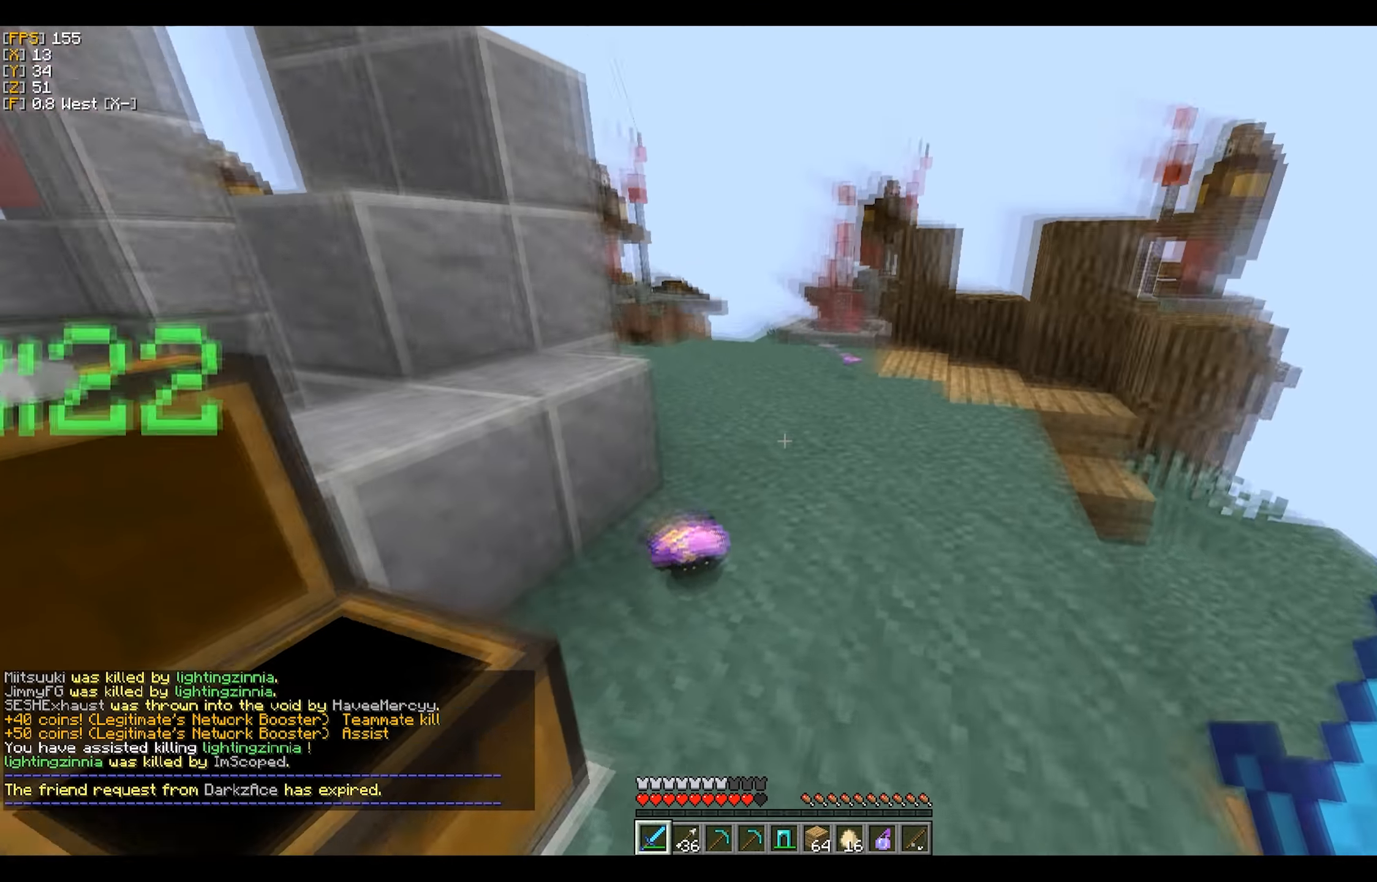
{"keys": ["d", "w"], "mouse": [], "events": [[67, "a", "down"], [117, "a", "up"], [283, "d", "down"]]}
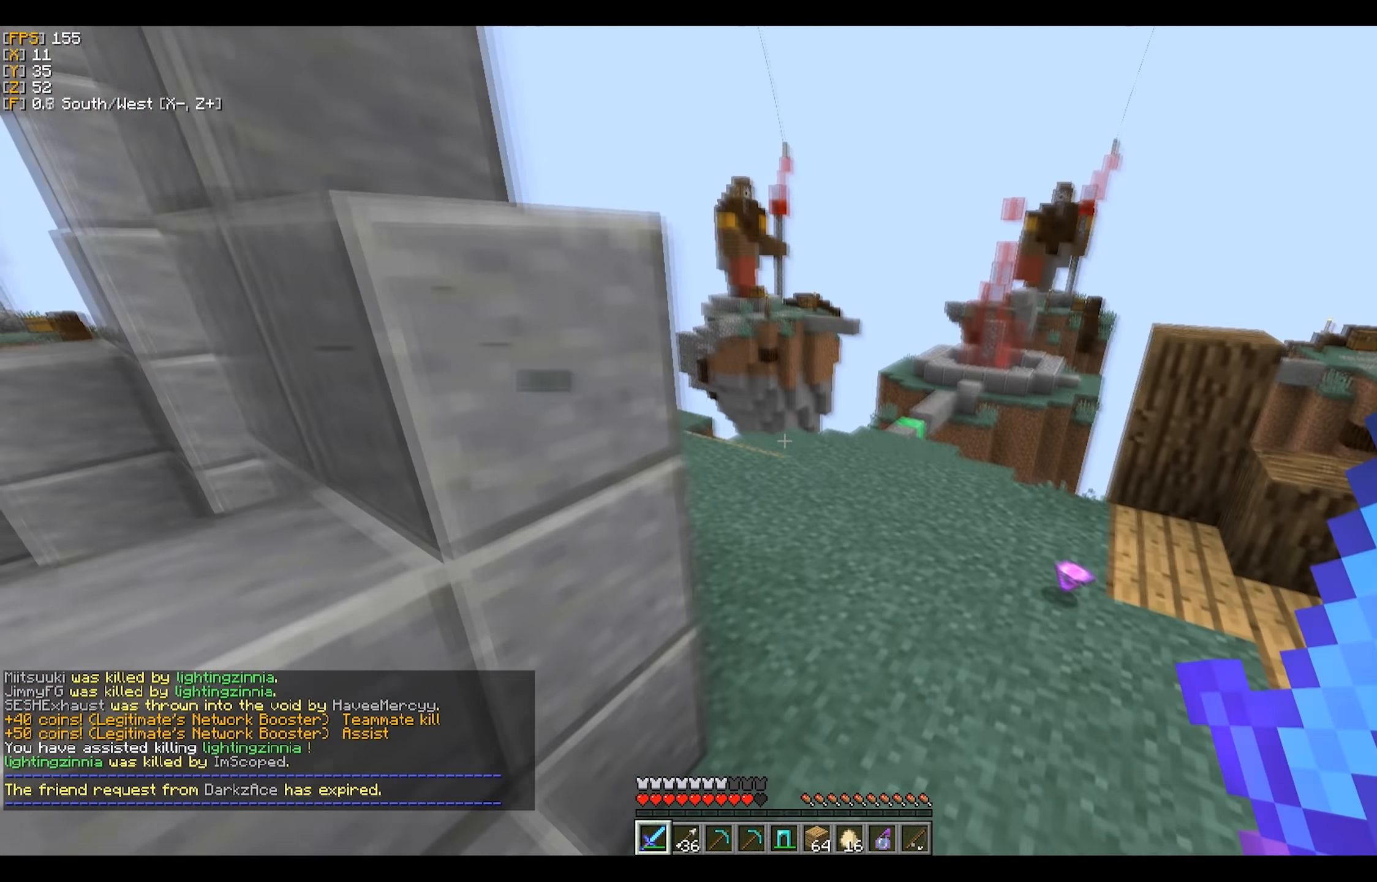
{"keys": ["w"], "mouse": [], "events": [[283, "d", "up"]]}
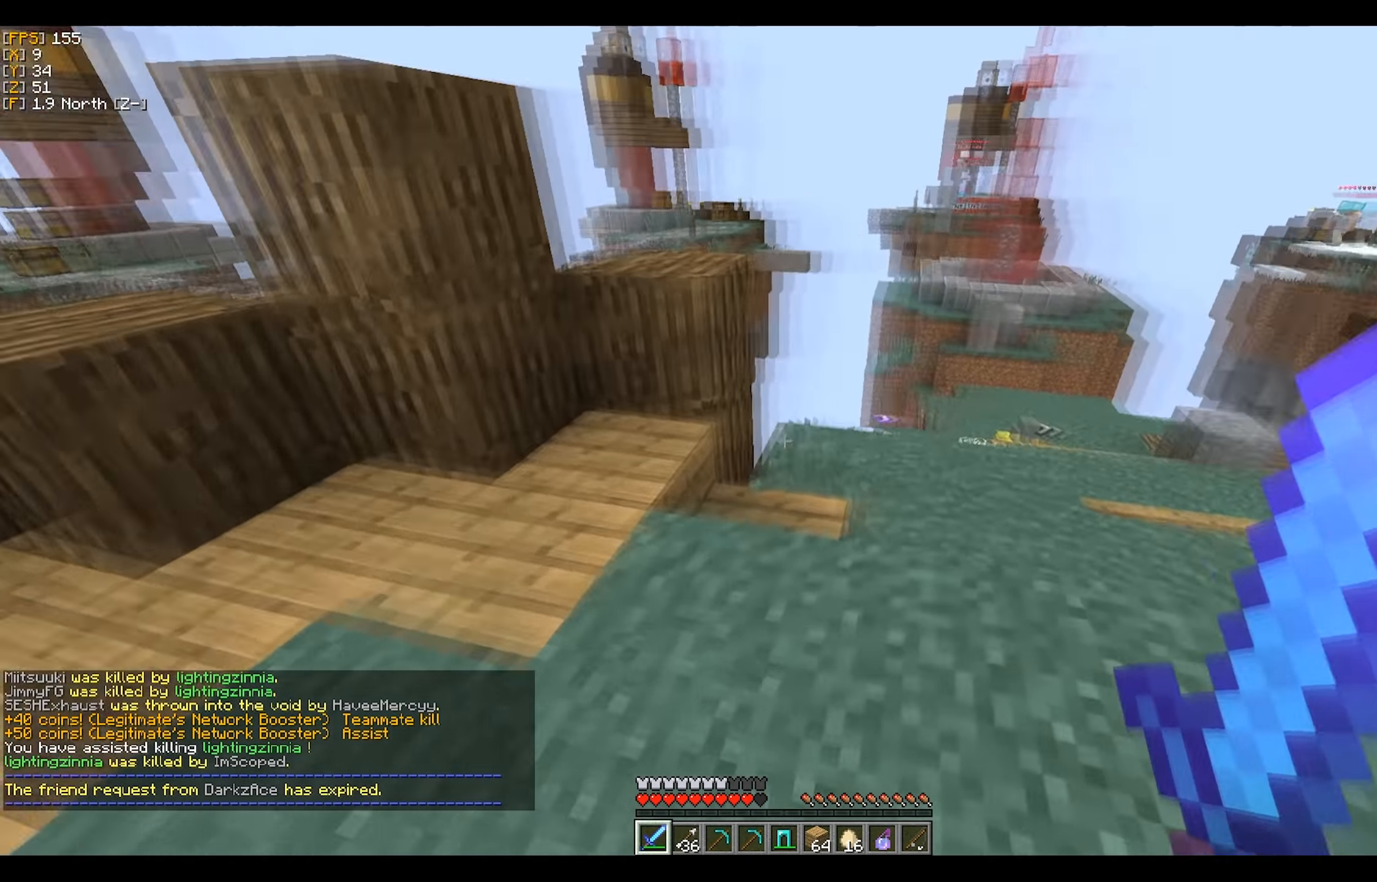
{"keys": ["d", "w"], "mouse": [], "events": [[167, "d", "down"], [300, "d", "up"], [483, "d", "down"]]}
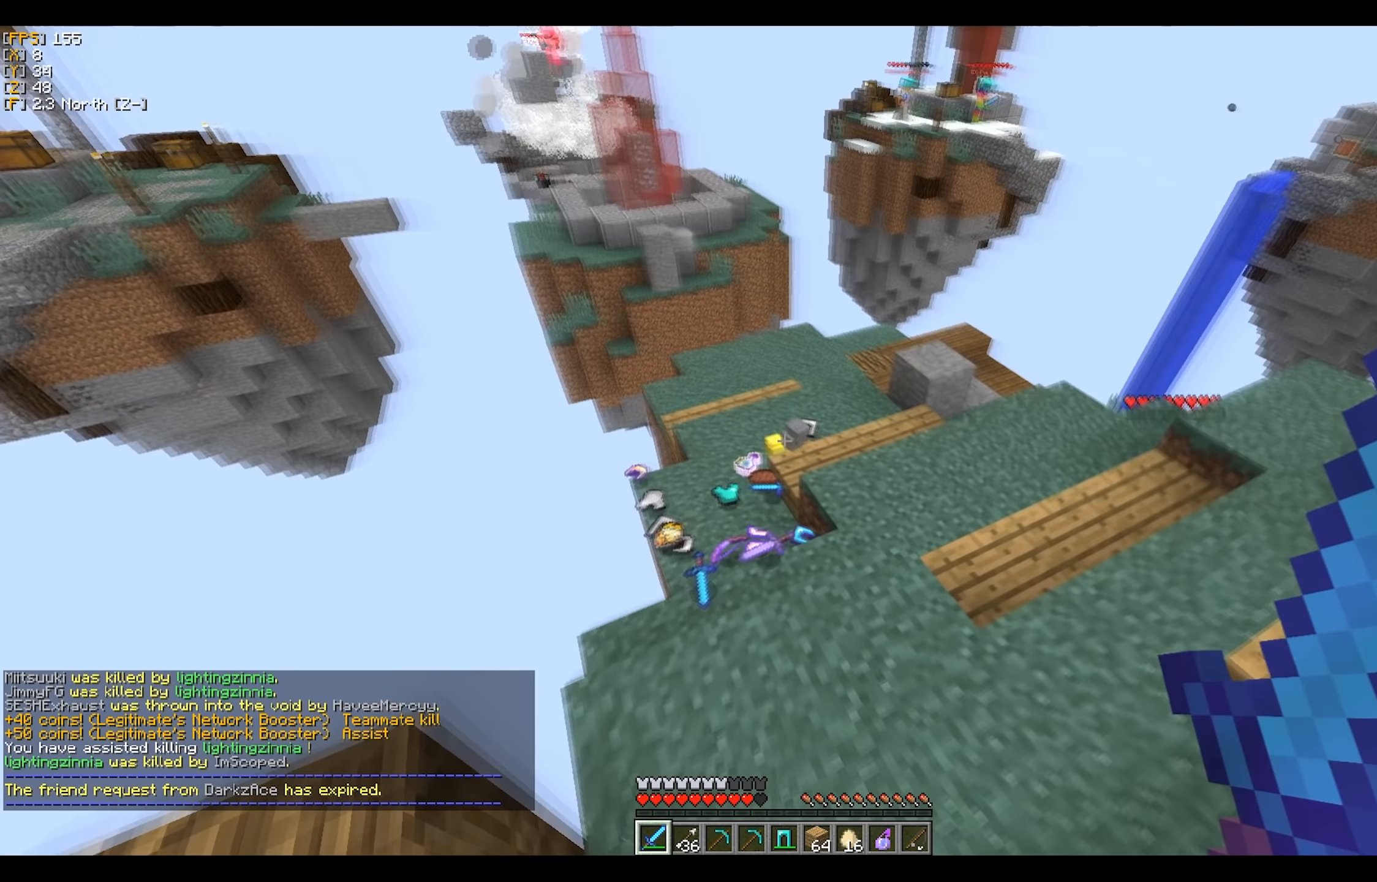
{"keys": ["w"], "mouse": [], "events": [[83, "d", "up"]]}
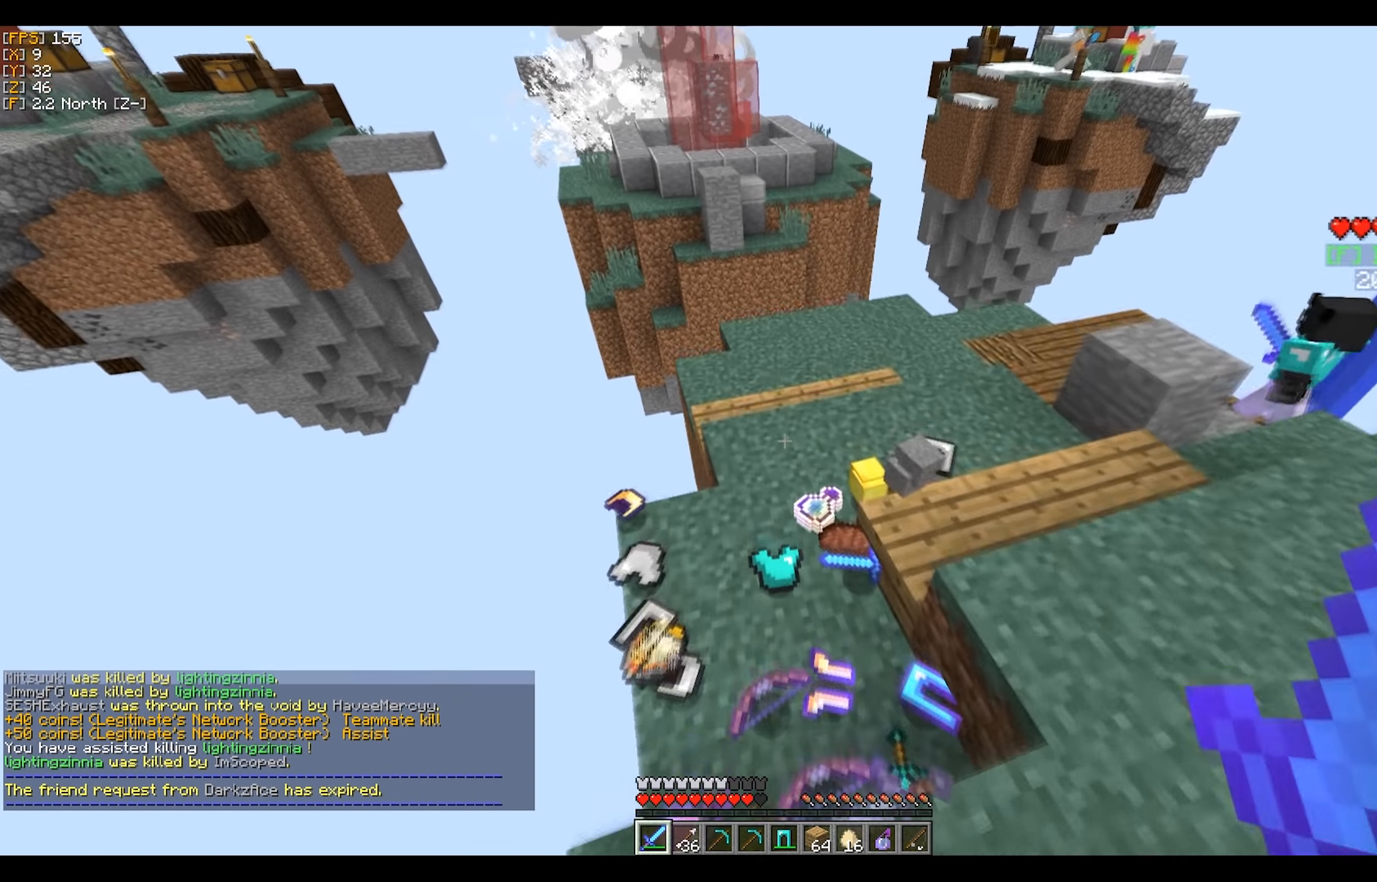
{"keys": ["w"], "mouse": [], "events": []}
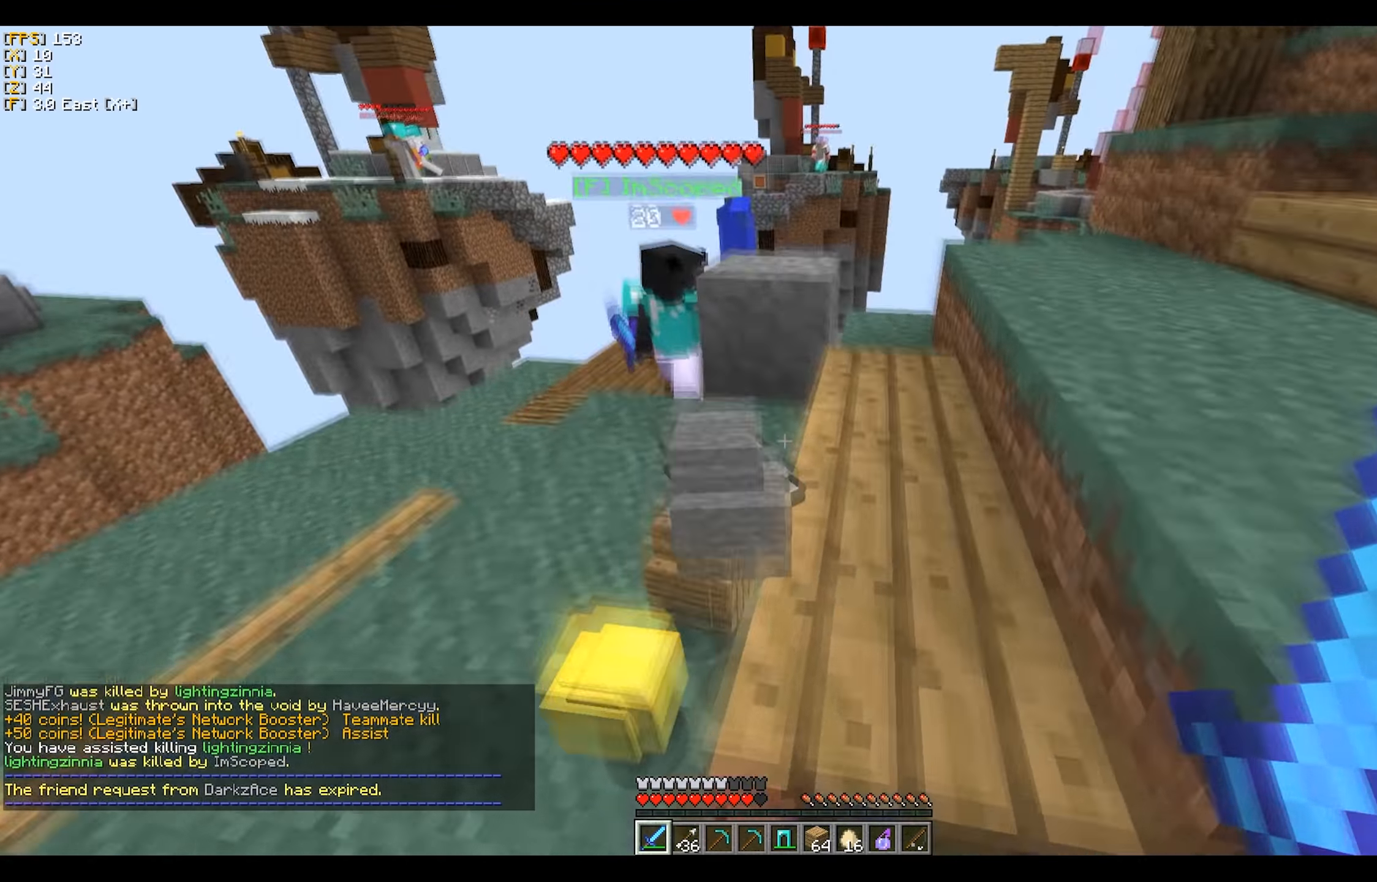
{"keys": ["d"], "mouse": [], "events": [[67, "d", "down"], [250, "d", "up"], [250, "mouse_left", "down"], [300, "d", "down"], [333, "mouse_left", "up"], [367, "mouse_left", "down"], [383, "mouse_left", "up"], [450, "mouse_left", "down"], [450, "w", "up"], [500, "mouse_left", "up"]]}